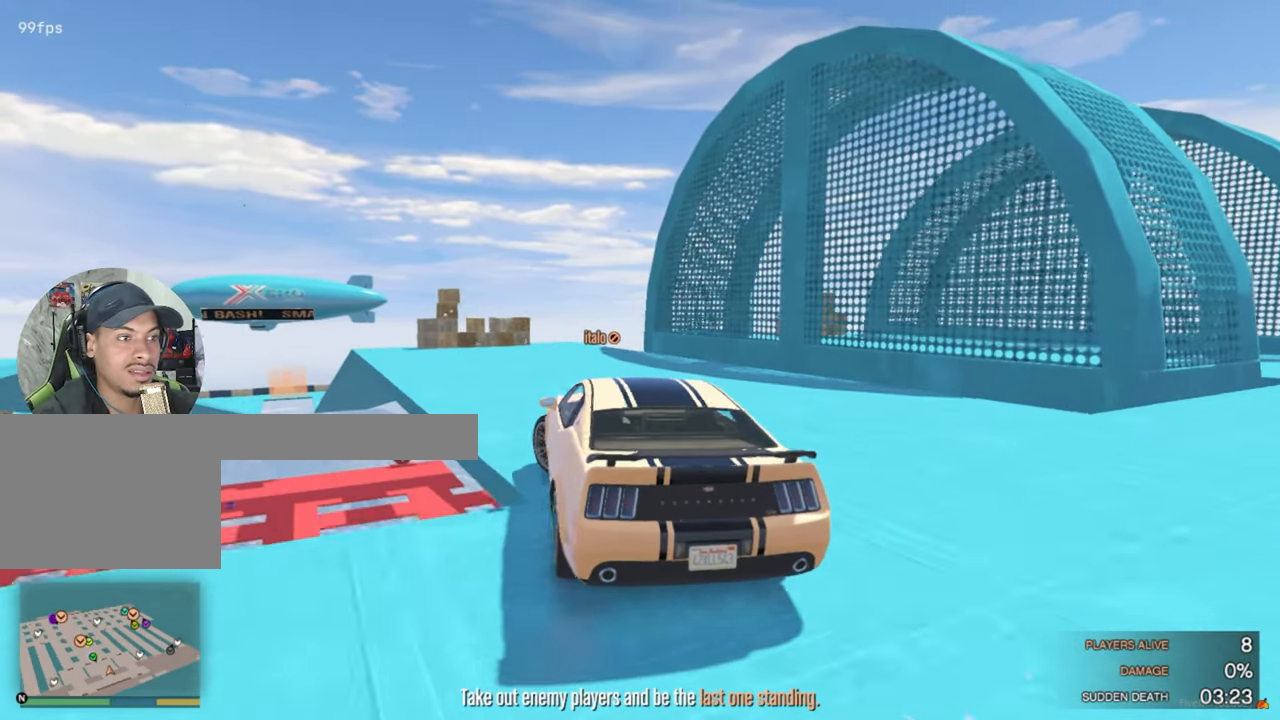
Gameplay with keyboard and mouse; each line is a JSON object with the keys and mouse buttons held at the frame after it. "events" lists presses ("down") and releases ("up") of "1", "2", "3", "4", "5", "a", "alt", "c", "caps_lock", "ctrl", "d", "e", "f", "g", "q", "r", "s", "shift", "space", "t", "tab", "v", "w", "x", "z", "mouse_left", "mouse_wheel" and "mouse_right" between this image and that frame as [ms after this image, input, new state], when the widget could be followed in between. "mouse_left", "mouse_wheel", "mouse_right" = the "left", "wheel", "right" buttons of the "mouse" list. No other keys are recorded. "wheel" means that the mouse wheel is clicked or scrolled. "mouse_move" is the direction in which the mouse moves at that frame (one of eight, or "still"), when it could be read.
{"keys": [], "mouse": [], "mouse_move": "still", "events": [[33, "a", "up"], [83, "w", "up"]]}
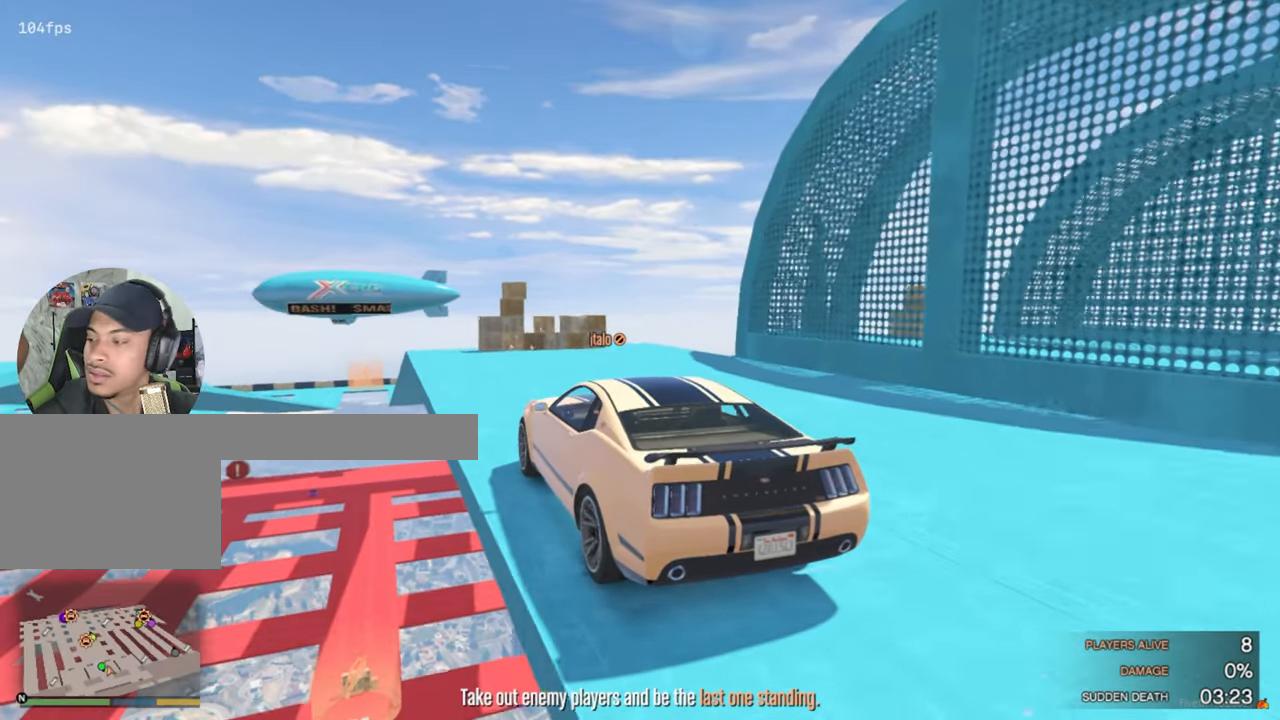
{"keys": [], "mouse": [], "mouse_move": "still", "events": [[50, "s", "down"], [200, "s", "up"]]}
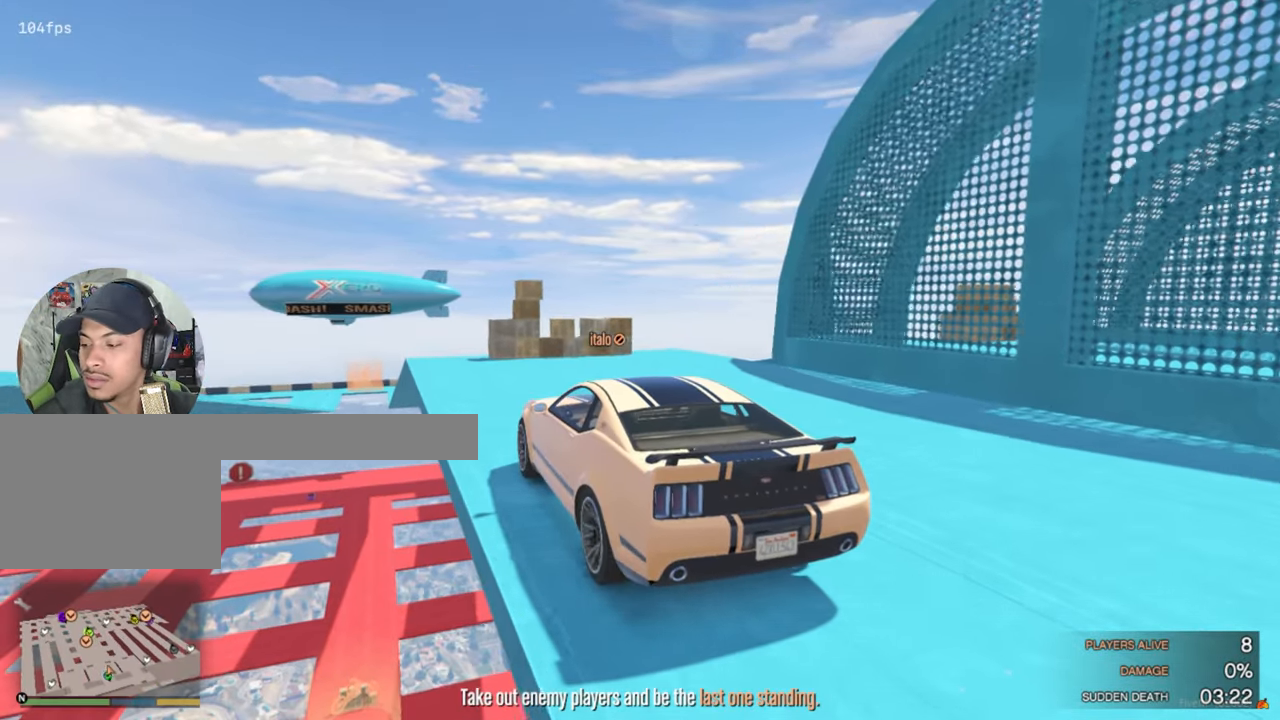
{"keys": [], "mouse": [], "mouse_move": "still", "events": []}
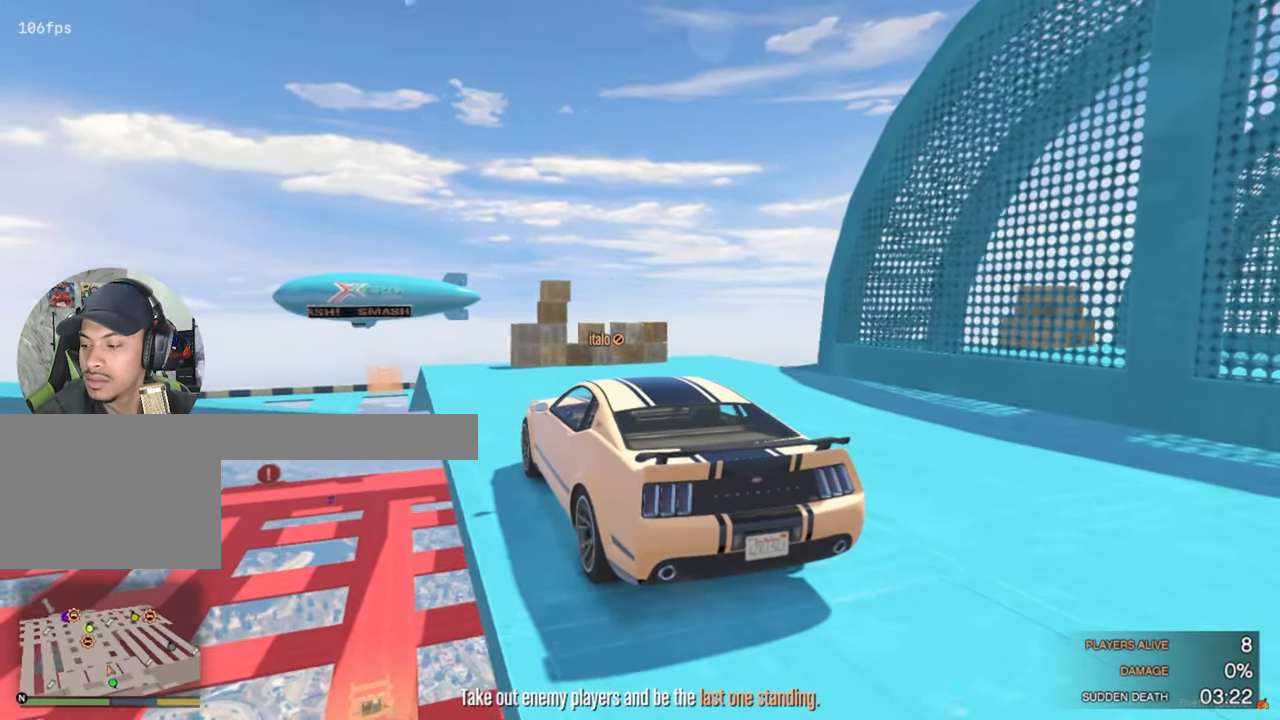
{"keys": [], "mouse": [], "mouse_move": "still", "events": []}
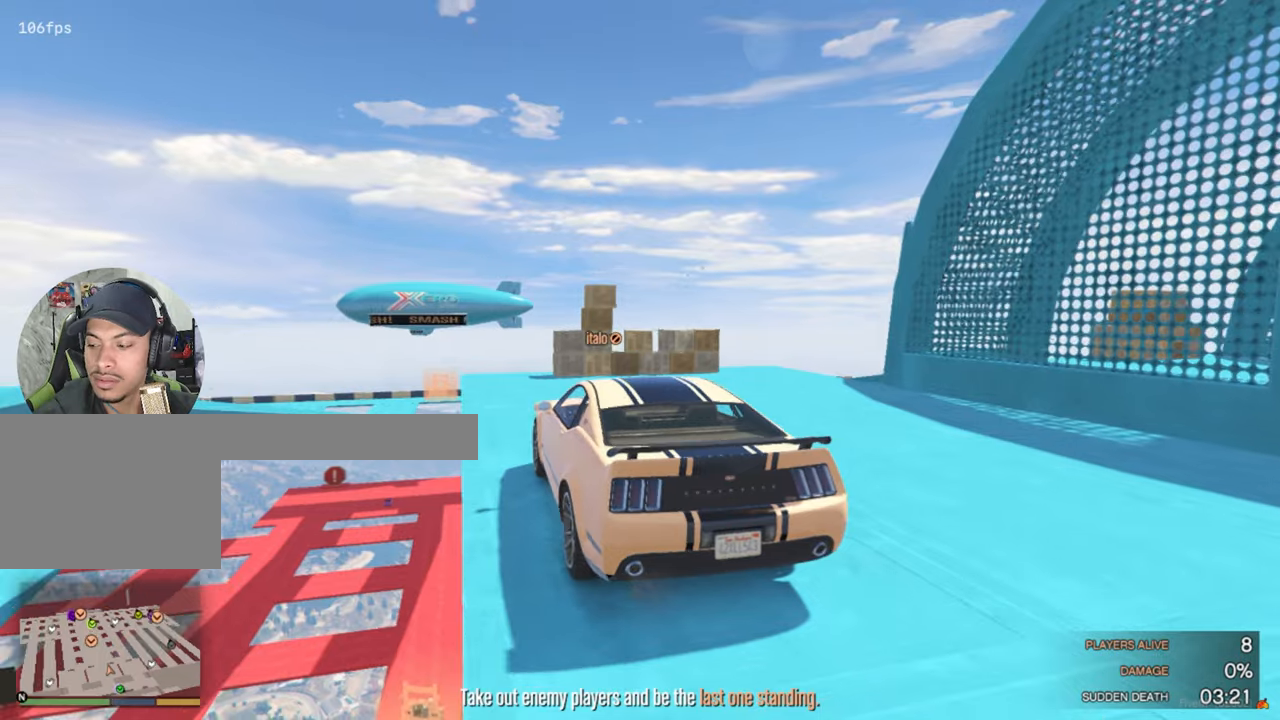
{"keys": ["d", "w"], "mouse": [], "mouse_move": "down", "events": [[200, "w", "down"], [484, "d", "down"]]}
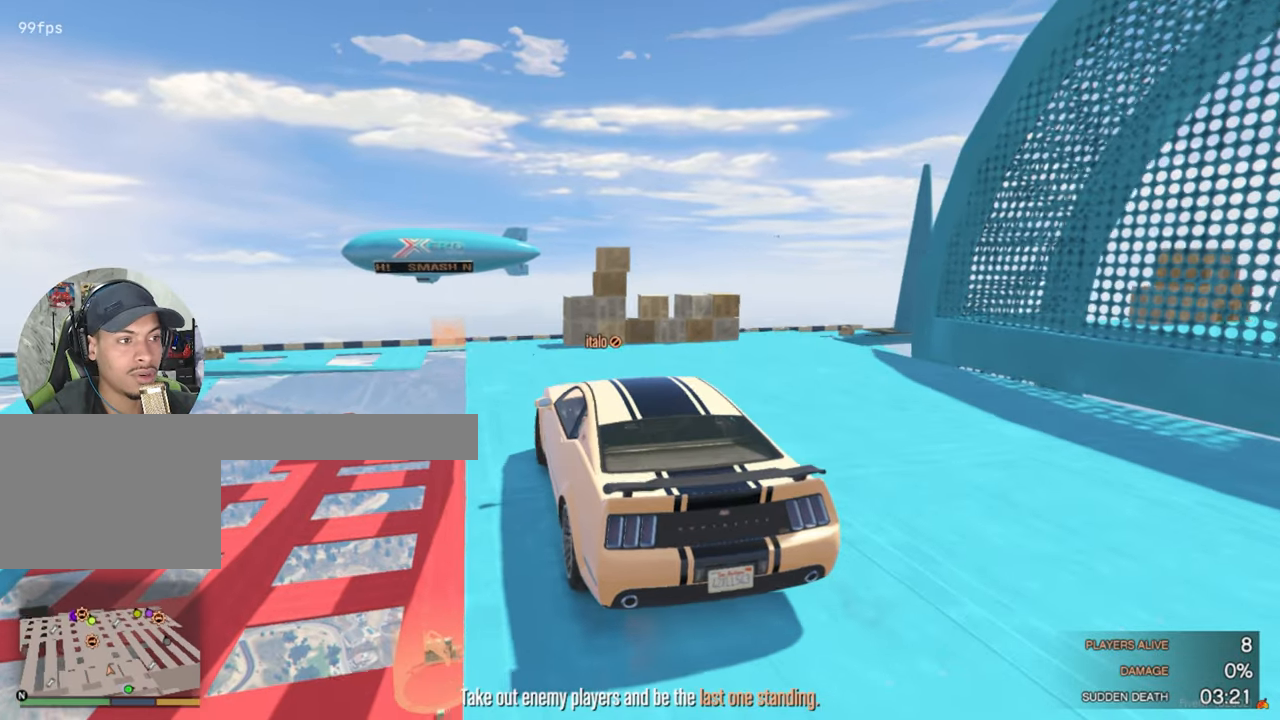
{"keys": ["w"], "mouse": [], "mouse_move": "right", "events": [[117, "d", "up"]]}
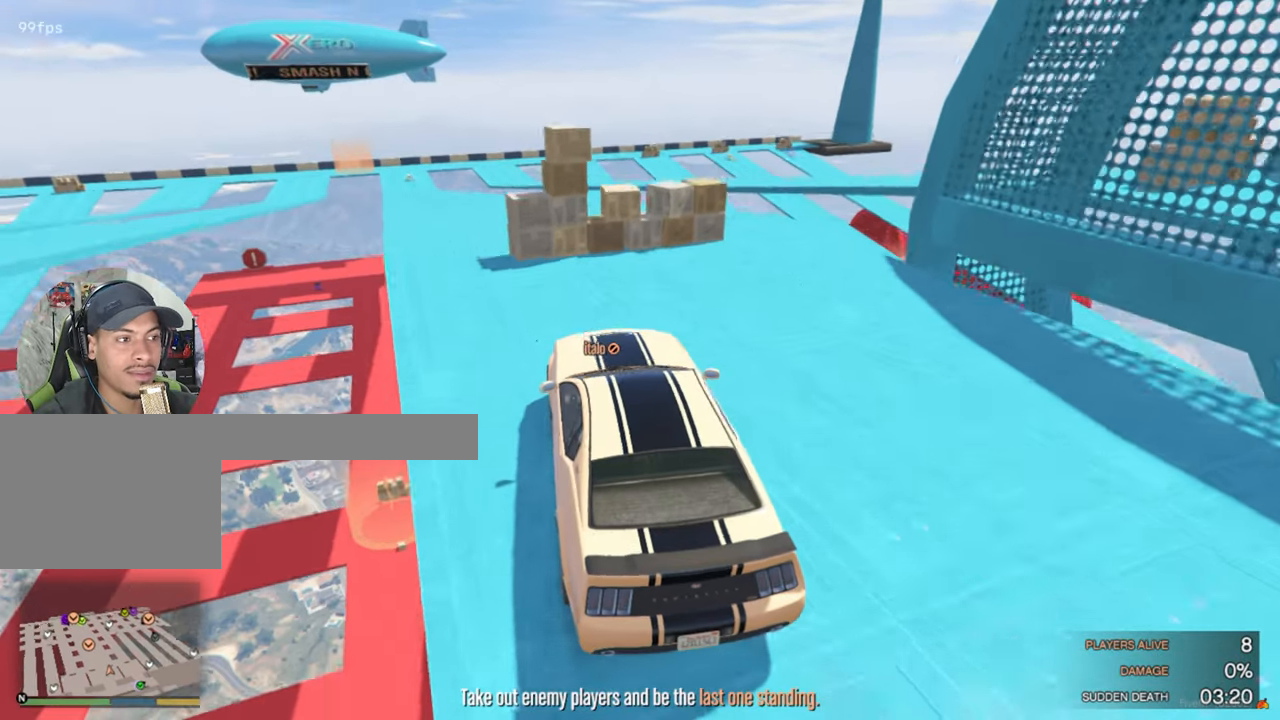
{"keys": ["w"], "mouse": [], "mouse_move": "still", "events": [[267, "a", "down"], [417, "a", "up"]]}
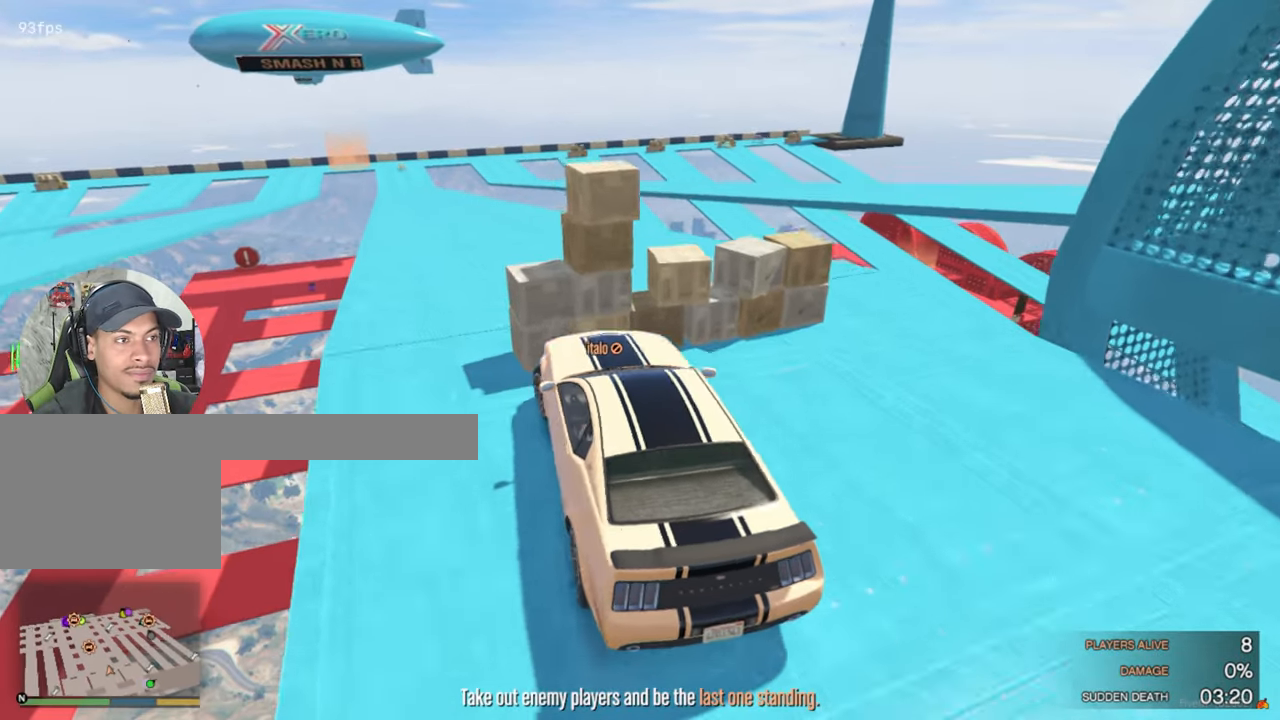
{"keys": ["w"], "mouse": [], "mouse_move": "still", "events": []}
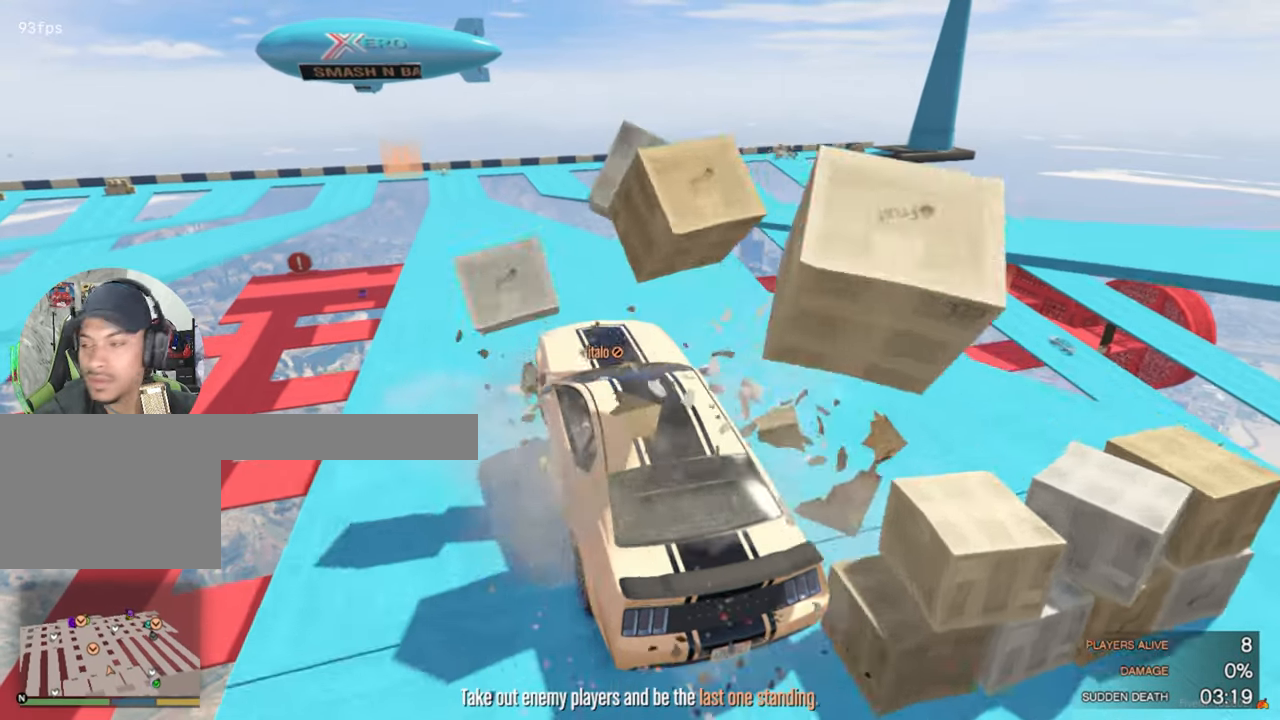
{"keys": ["s"], "mouse": [], "mouse_move": "still", "events": [[117, "w", "up"], [500, "s", "down"]]}
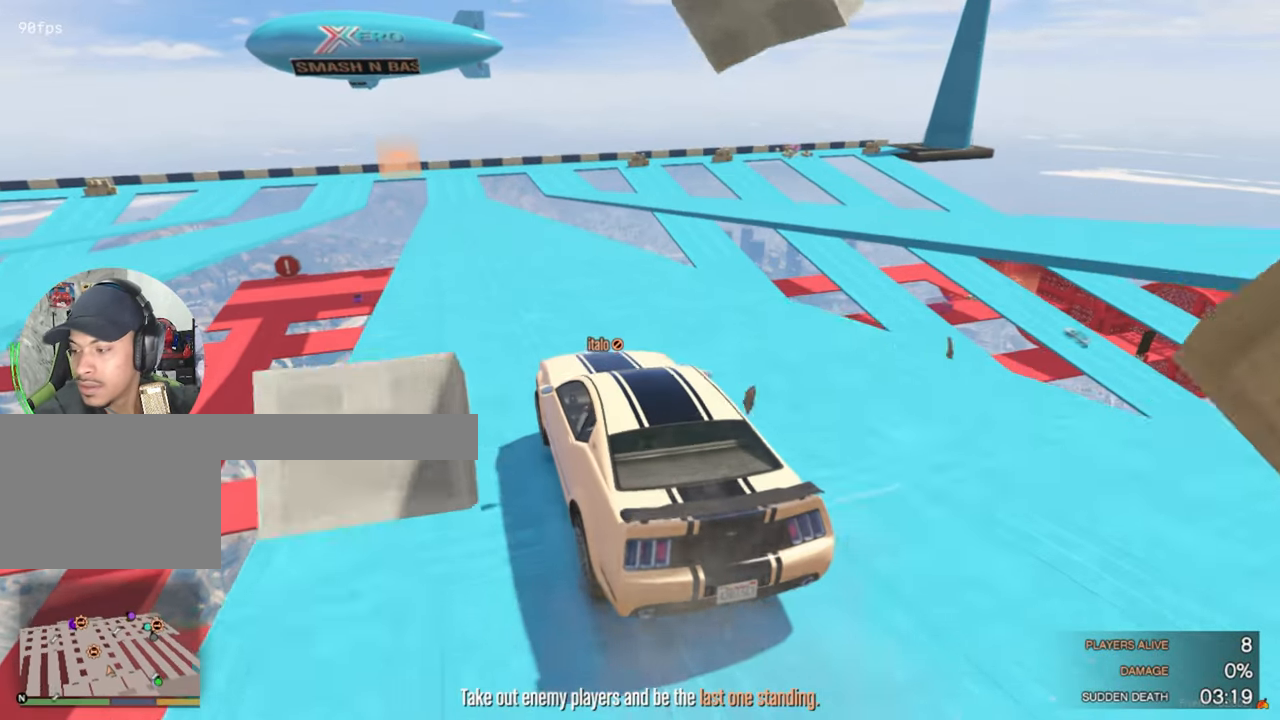
{"keys": ["s"], "mouse": [], "mouse_move": "still", "events": []}
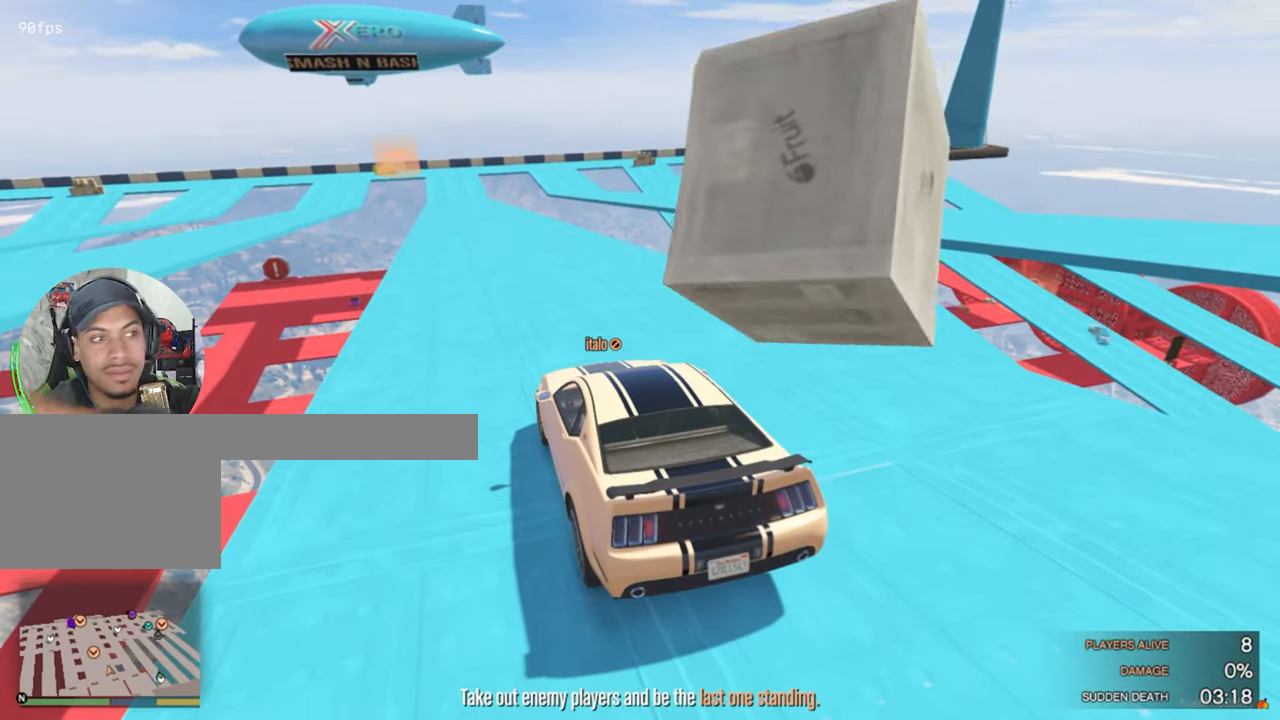
{"keys": ["s"], "mouse": [], "mouse_move": "still", "events": [[50, "s", "up"], [334, "s", "down"]]}
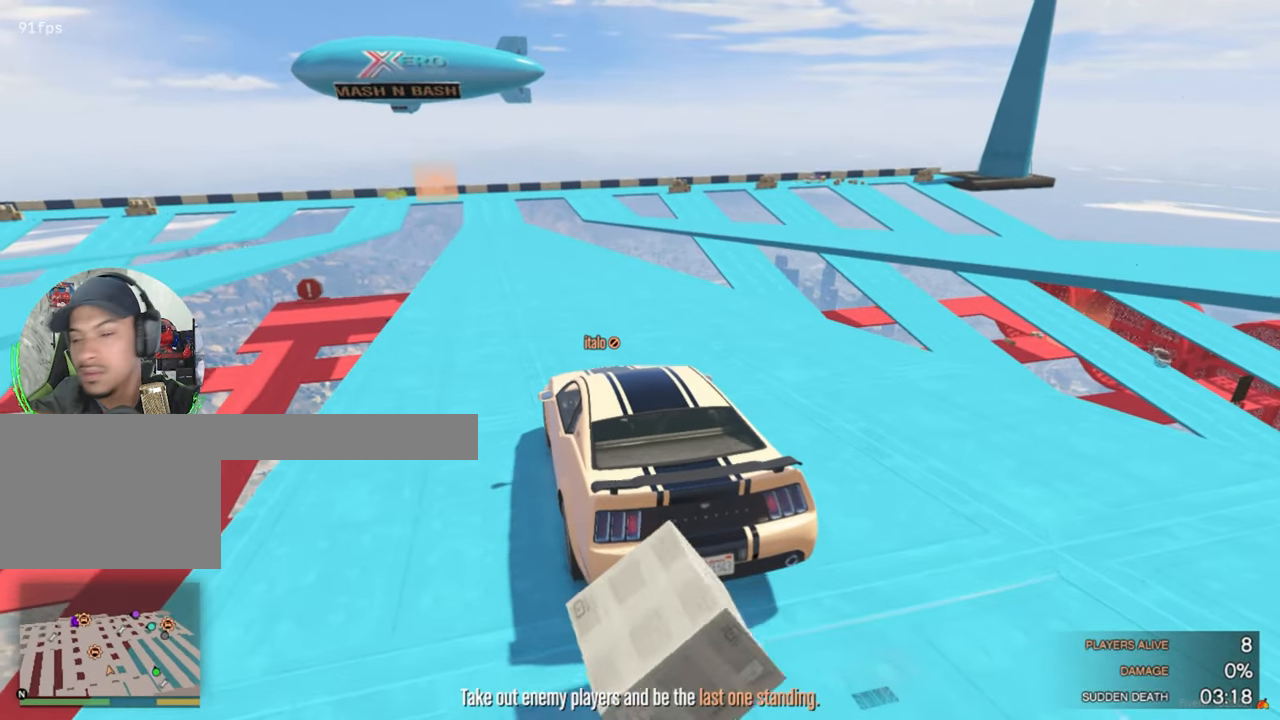
{"keys": [], "mouse": [], "mouse_move": "still", "events": [[34, "s", "up"]]}
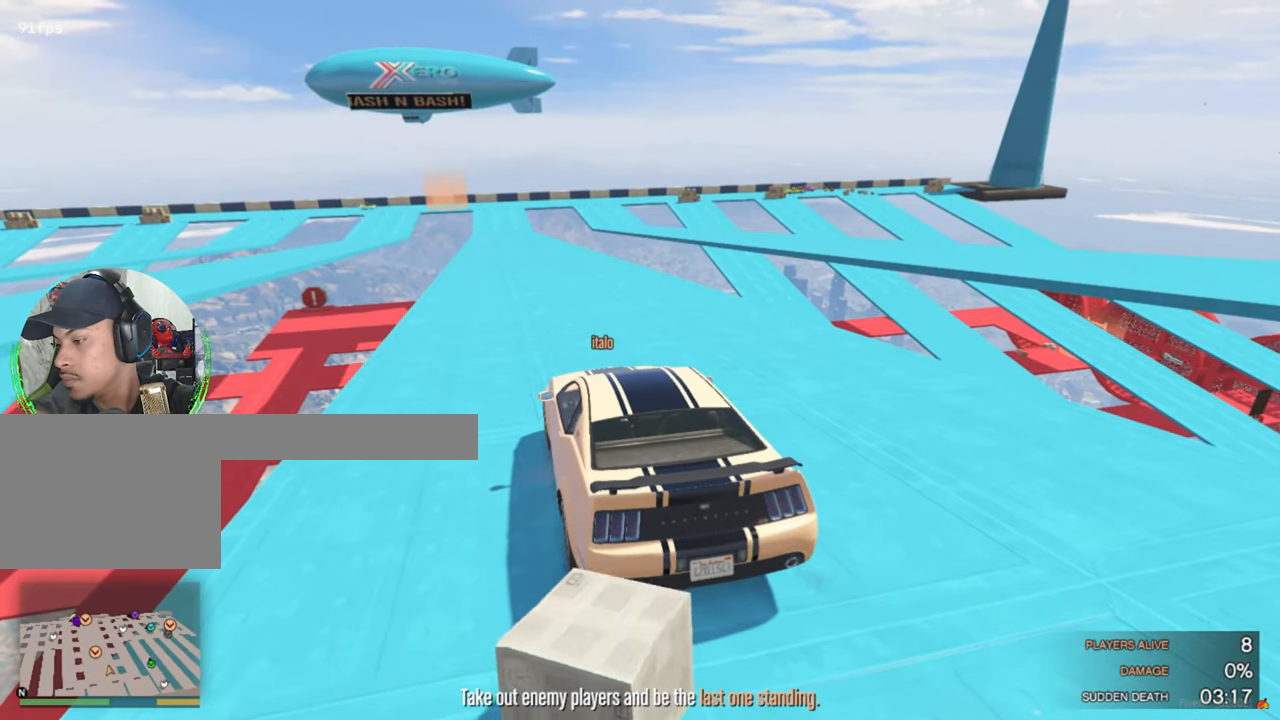
{"keys": [], "mouse": [], "mouse_move": "still", "events": []}
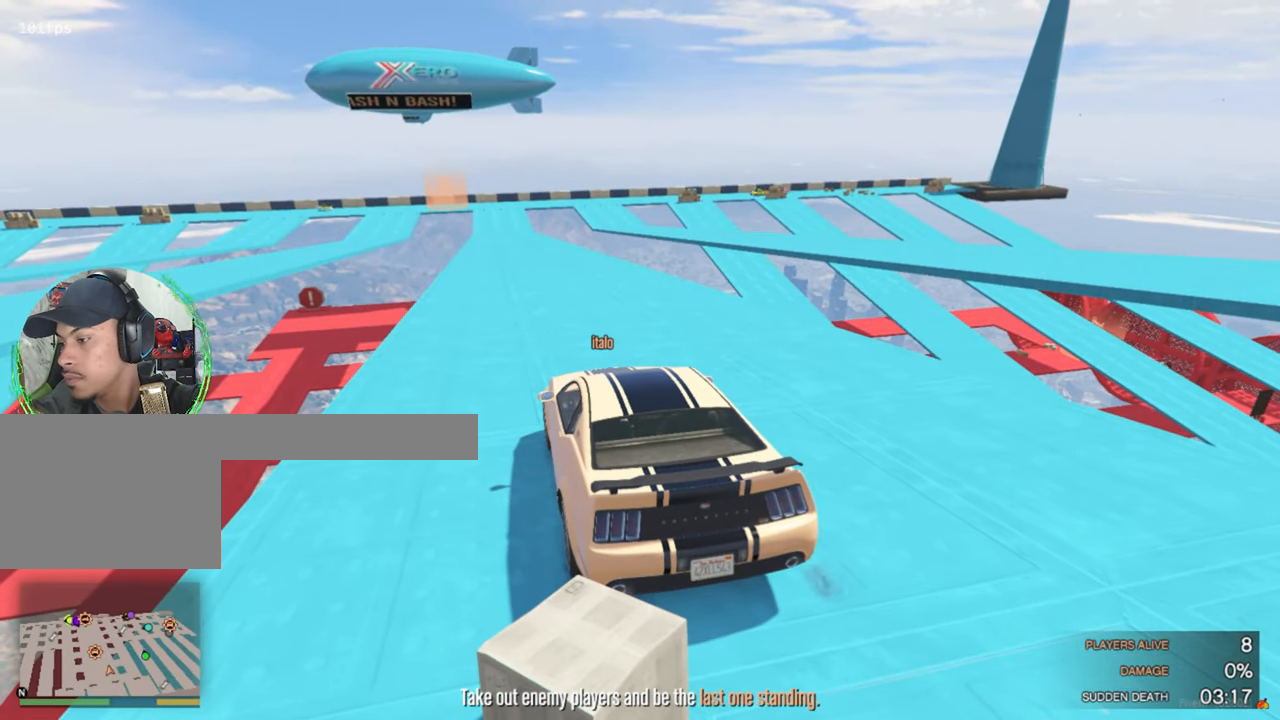
{"keys": [], "mouse": [], "mouse_move": "still", "events": []}
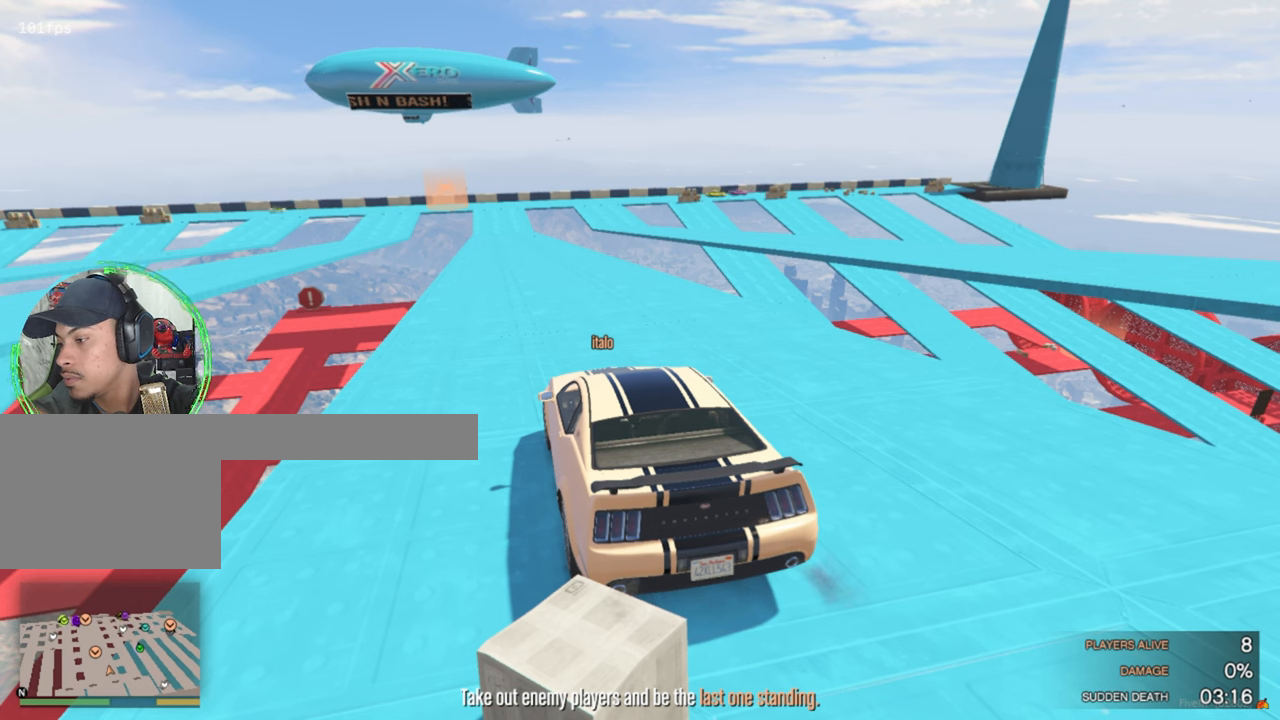
{"keys": [], "mouse": [], "mouse_move": "still", "events": []}
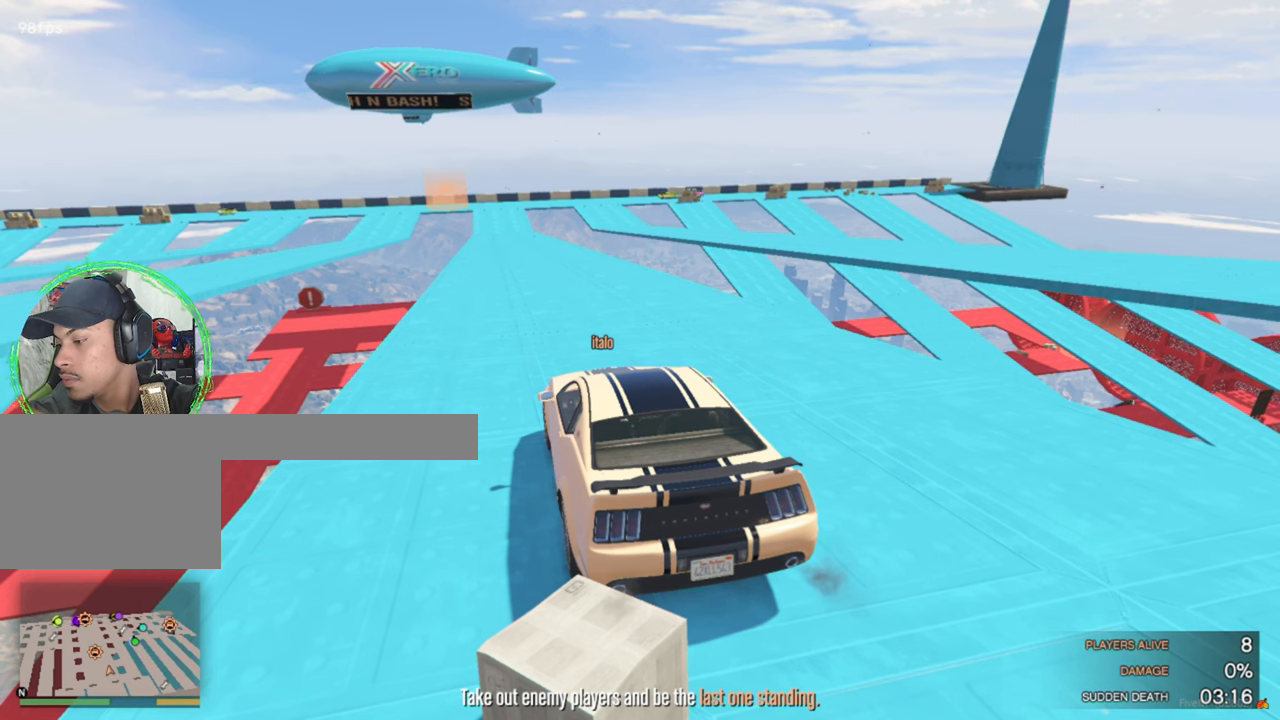
{"keys": [], "mouse": [], "mouse_move": "still", "events": []}
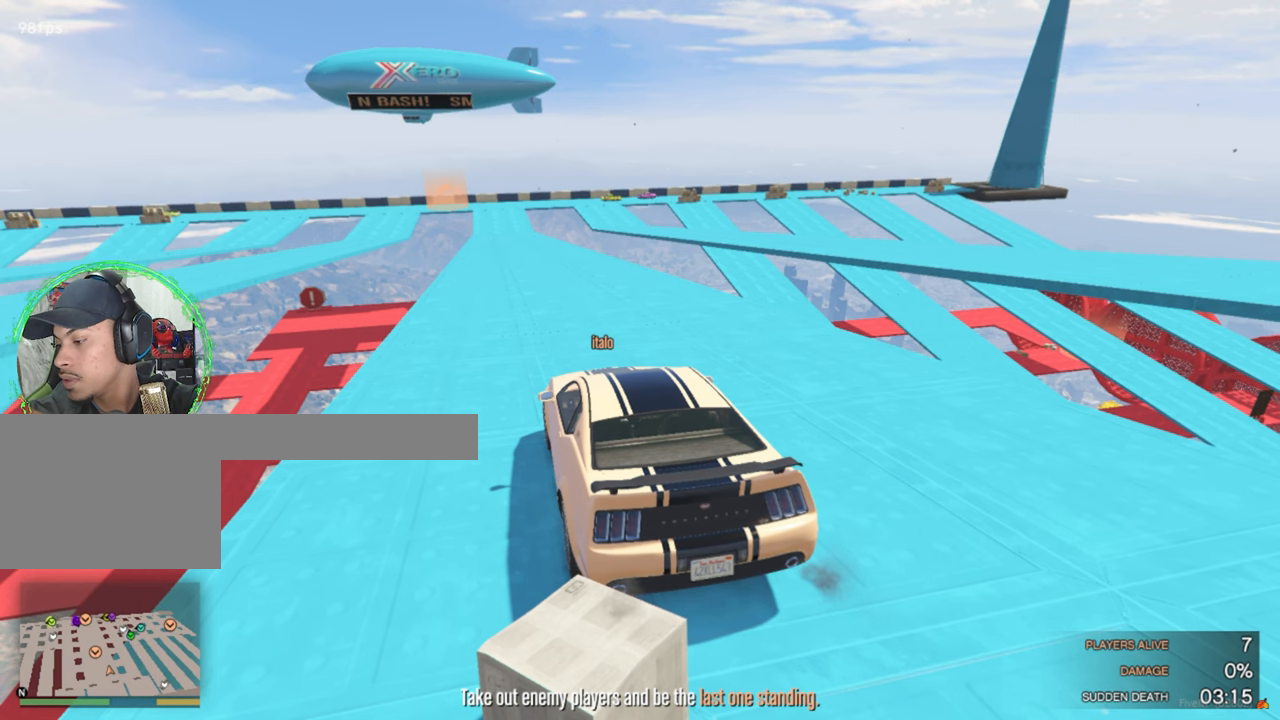
{"keys": [], "mouse": [], "mouse_move": "still", "events": []}
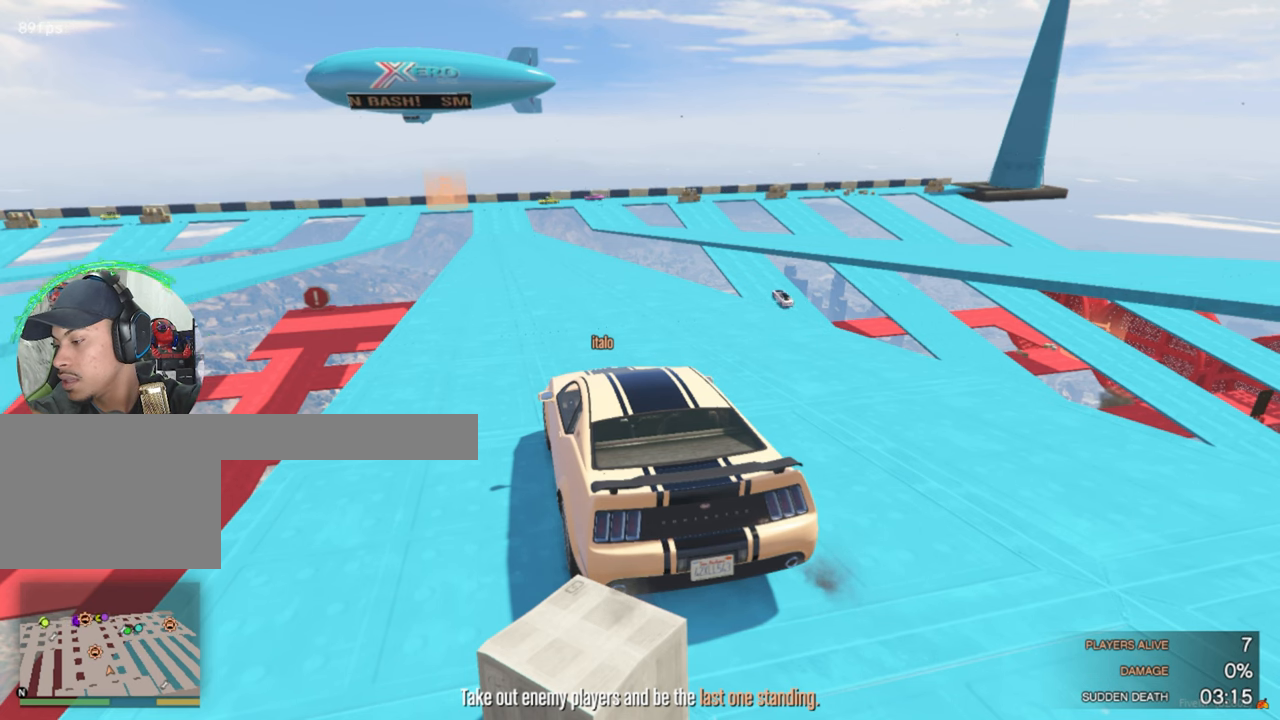
{"keys": [], "mouse": [], "mouse_move": "still", "events": []}
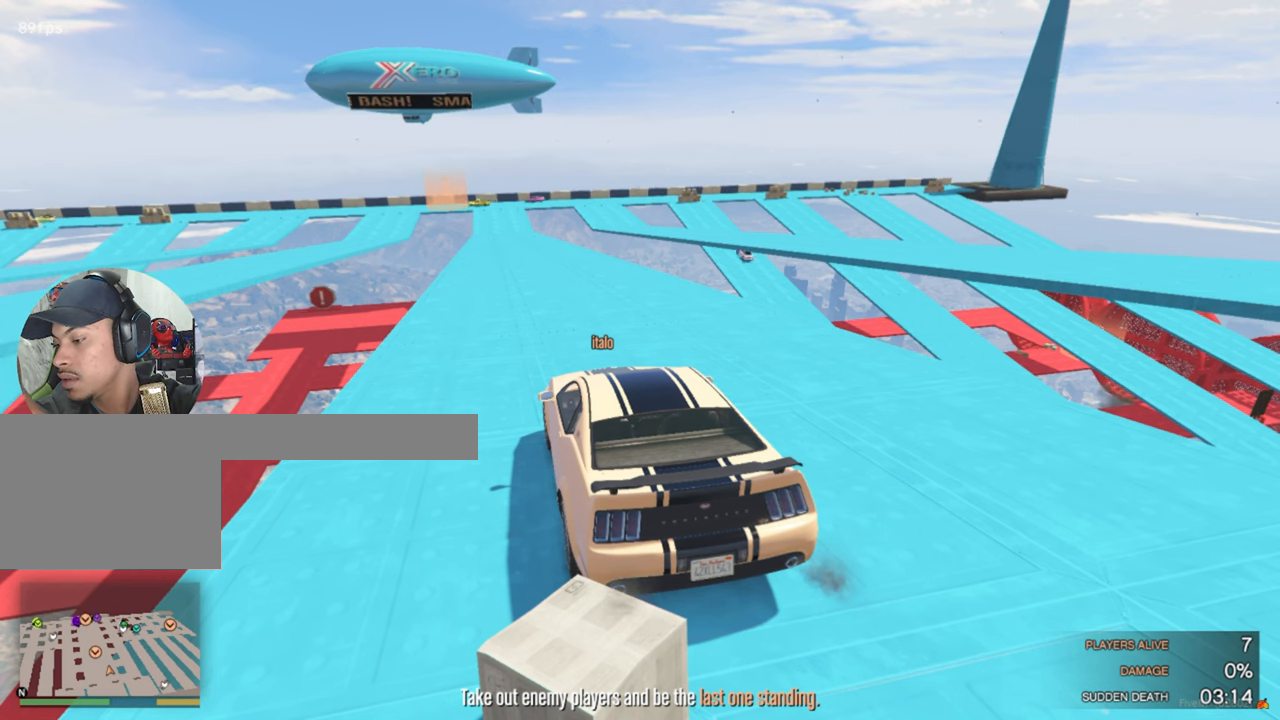
{"keys": [], "mouse": [], "mouse_move": "still", "events": []}
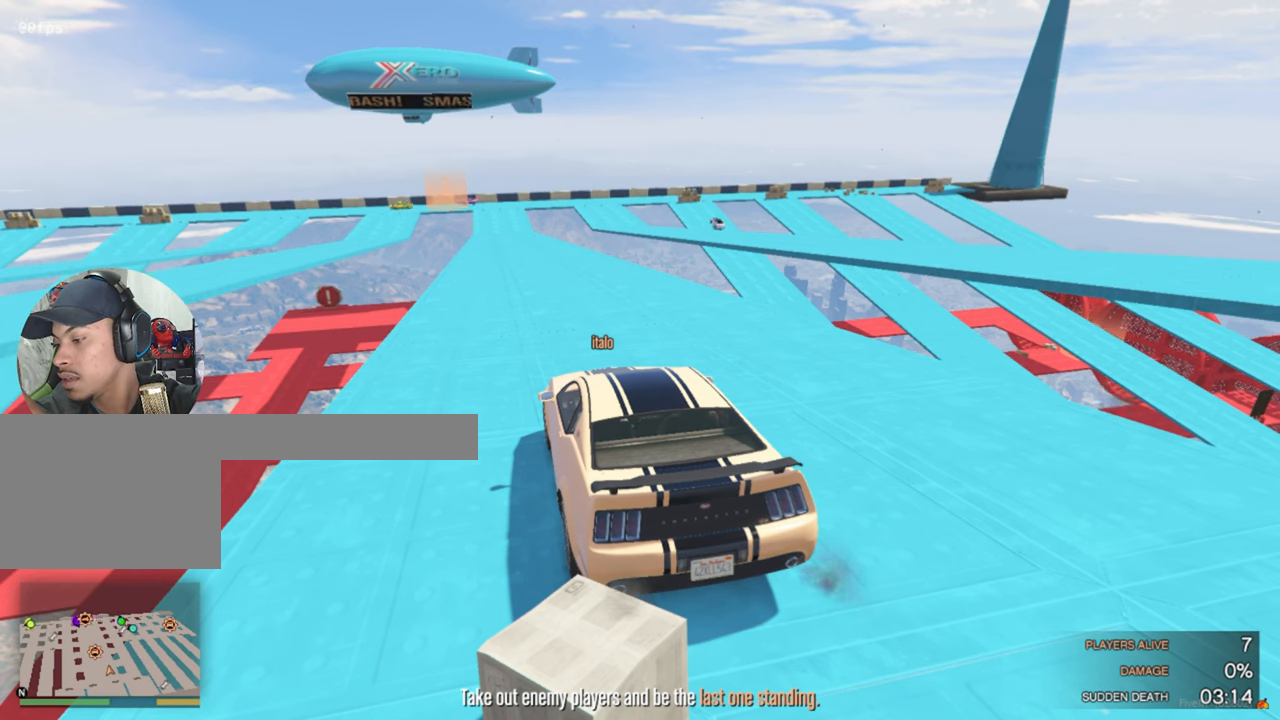
{"keys": [], "mouse": [], "mouse_move": "still", "events": []}